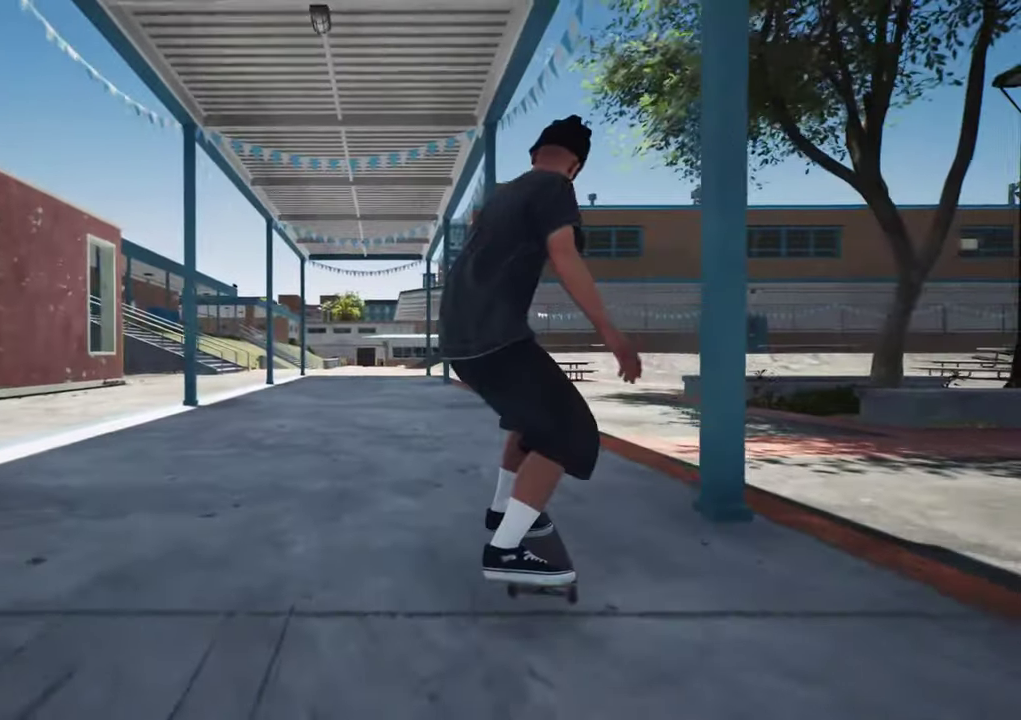
Gameplay with a controller (Xbox layout); each line is a JSON object with the inputs held at the frame after it (dt_ms = milliseconds from this image to that frame). "events" lists button and stick changes between this image and that frame as [ms after this image, input, new state], when the widget could be followed in between. This overlay highlights the sticks when they move; stick clicks (L3 R3) are not distinguishable. Not read: L3 R3.
{"dt_ms": 300, "buttons": ["L2"], "left_stick": "center", "right_stick": "center", "events": []}
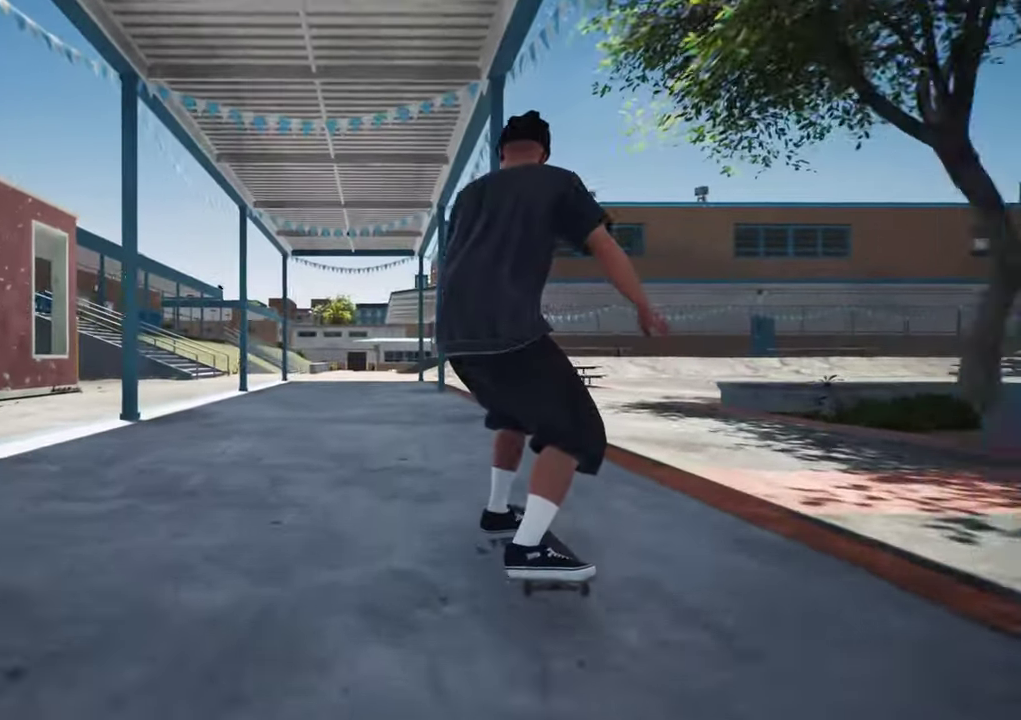
{"dt_ms": 500, "buttons": [], "left_stick": "center", "right_stick": "center", "events": [[384, "DPAD_RIGHT", "down"], [467, "L2", "up"], [500, "DPAD_RIGHT", "up"]]}
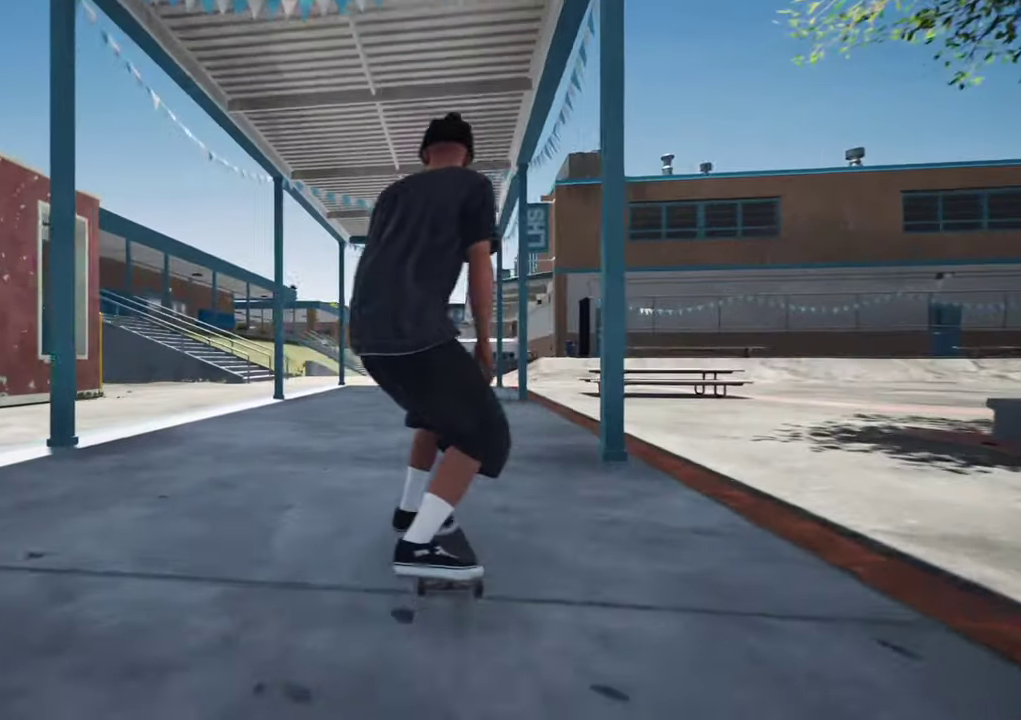
{"dt_ms": 500, "buttons": [], "left_stick": "center", "right_stick": "center", "events": [[217, "R2", "down"], [300, "R2", "up"]]}
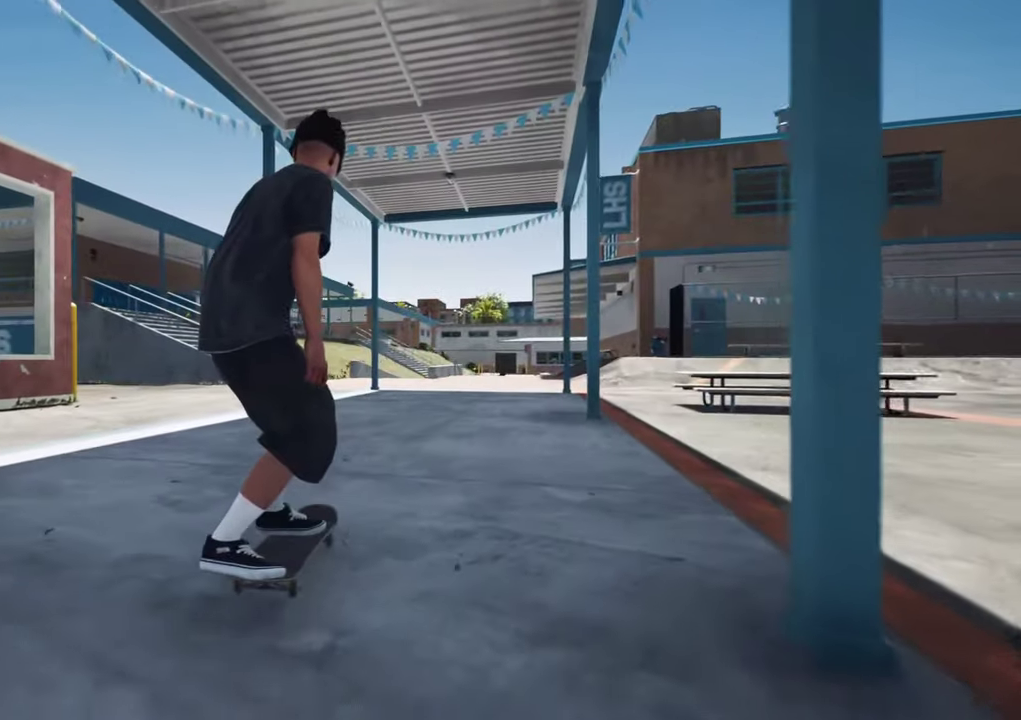
{"dt_ms": 400, "buttons": [], "left_stick": "center", "right_stick": "left", "events": [[100, "right_stick", "down"], [384, "right_stick", "left"]]}
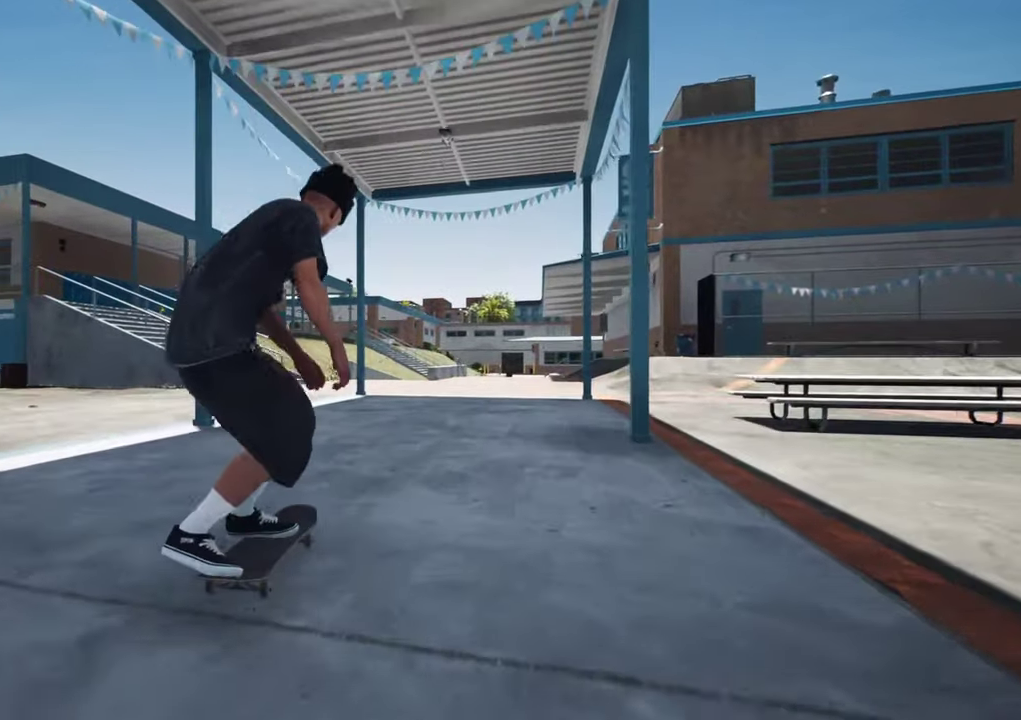
{"dt_ms": 700, "buttons": [], "left_stick": "down", "right_stick": "center", "events": [[34, "left_stick", "up-left"], [34, "right_stick", "up"], [150, "left_stick", "center"], [167, "right_stick", "center"], [550, "left_stick", "down"], [617, "right_stick", "down"], [700, "right_stick", "center"]]}
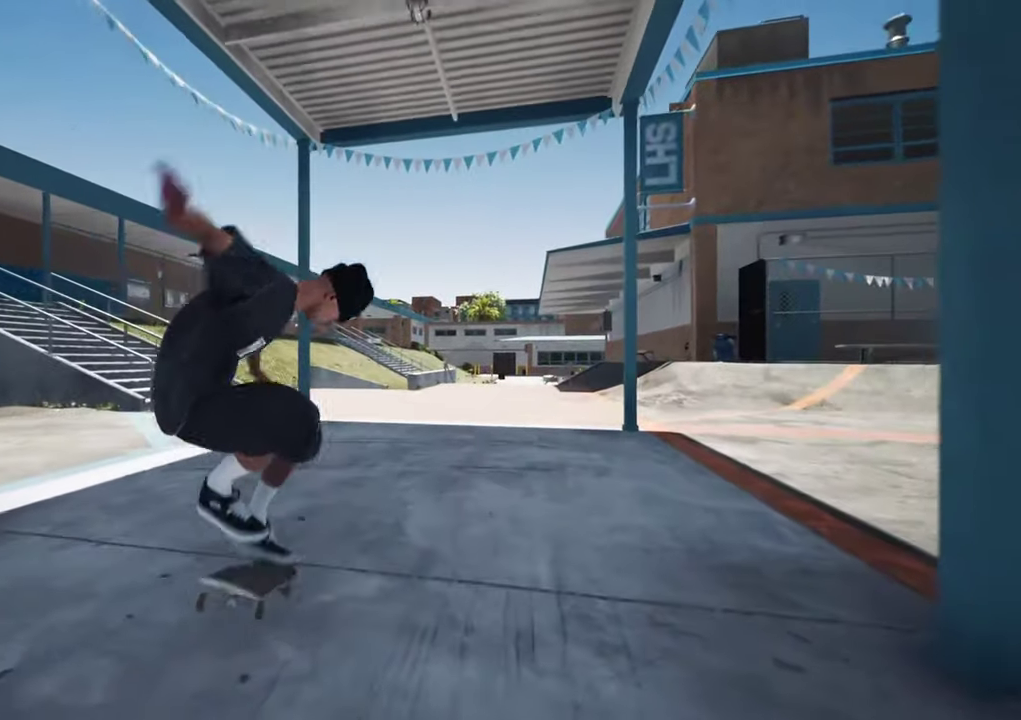
{"dt_ms": 600, "buttons": ["R2"], "left_stick": "center", "right_stick": "center", "events": [[117, "left_stick", "center"], [467, "R2", "down"]]}
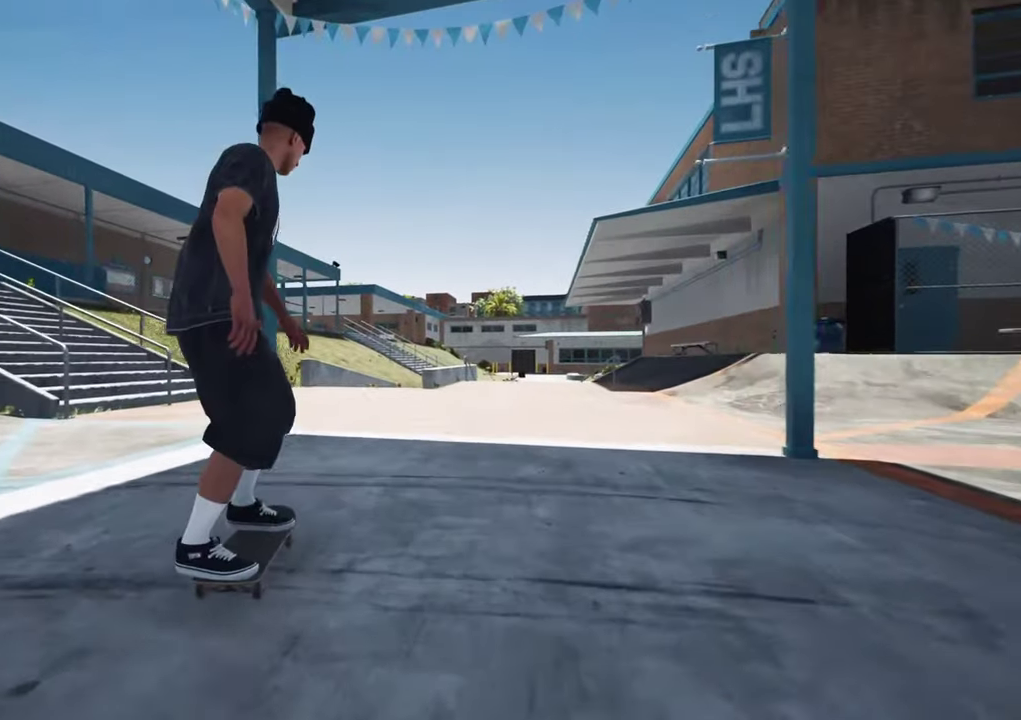
{"dt_ms": 300, "buttons": [], "left_stick": "center", "right_stick": "center", "events": [[17, "R2", "up"], [84, "R2", "down"], [300, "R2", "up"]]}
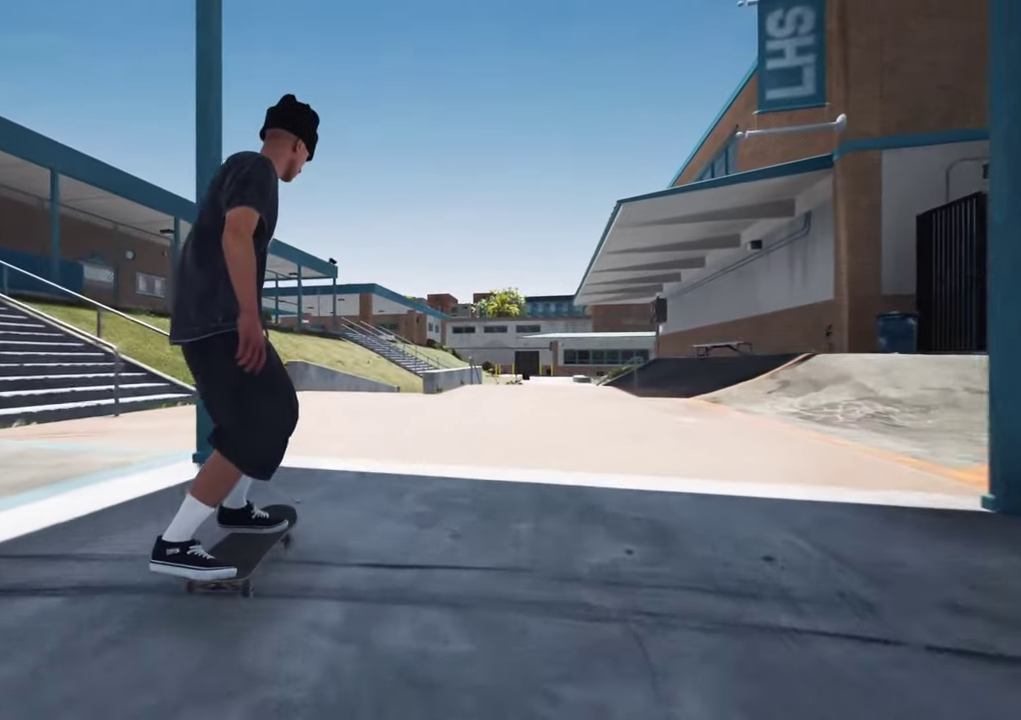
{"dt_ms": 400, "buttons": ["R2"], "left_stick": "center", "right_stick": "center", "events": [[84, "R2", "down"]]}